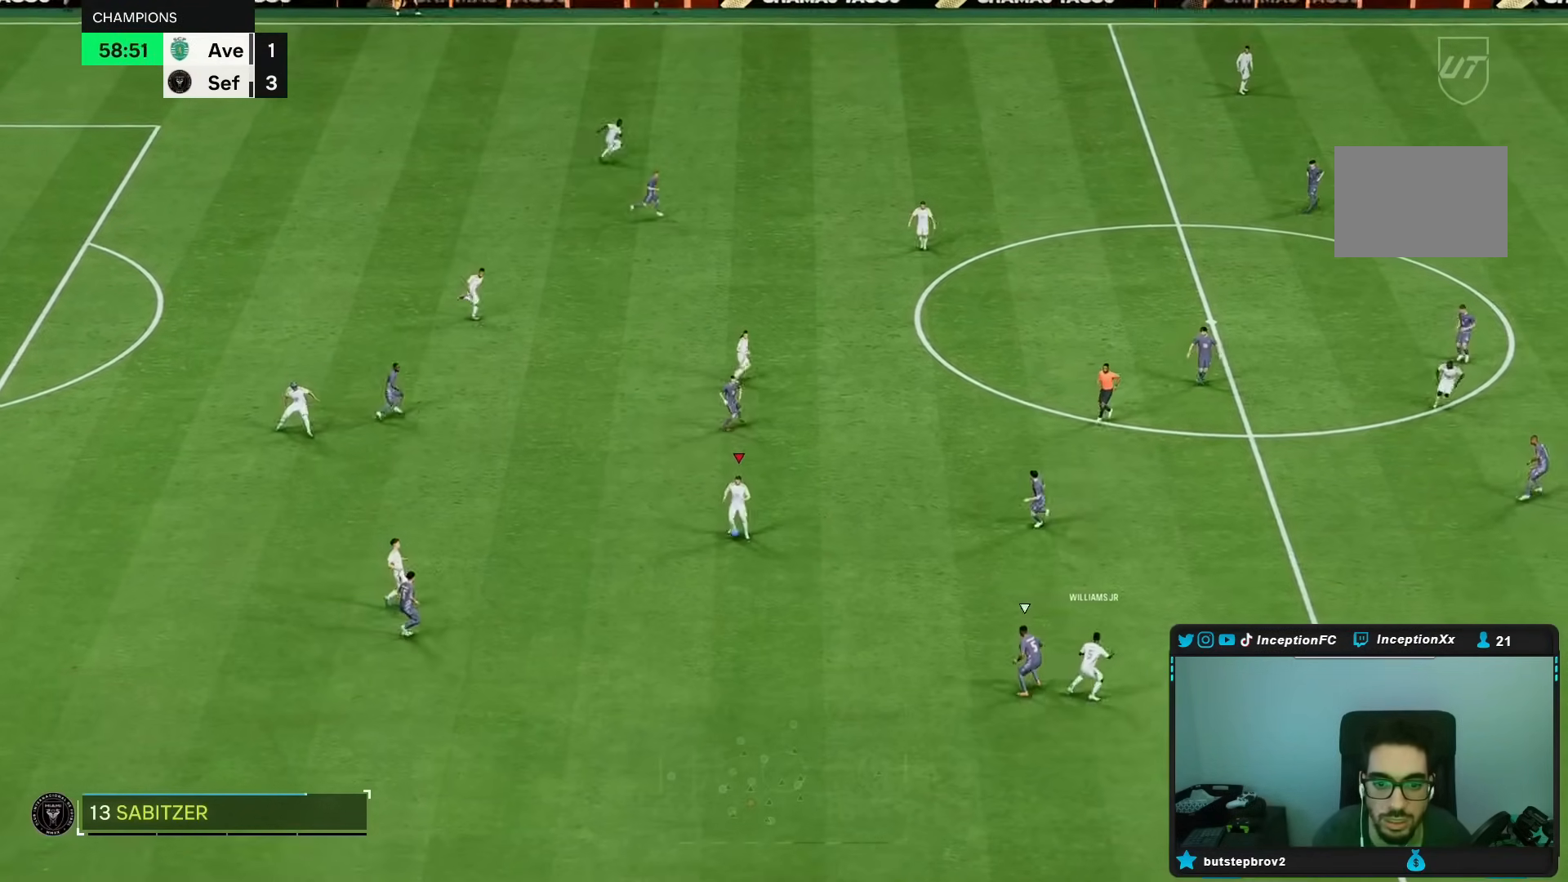
Gameplay with a controller (Xbox layout); each line is a JSON object with the inputs held at the frame after it. "events" lists button and stick changes between this image and that frame as [ms after this image, input, new state], when the widget could be followed in between. Not read: A L3 R2.
{"buttons": [], "left_stick": "center", "right_stick": "center", "events": []}
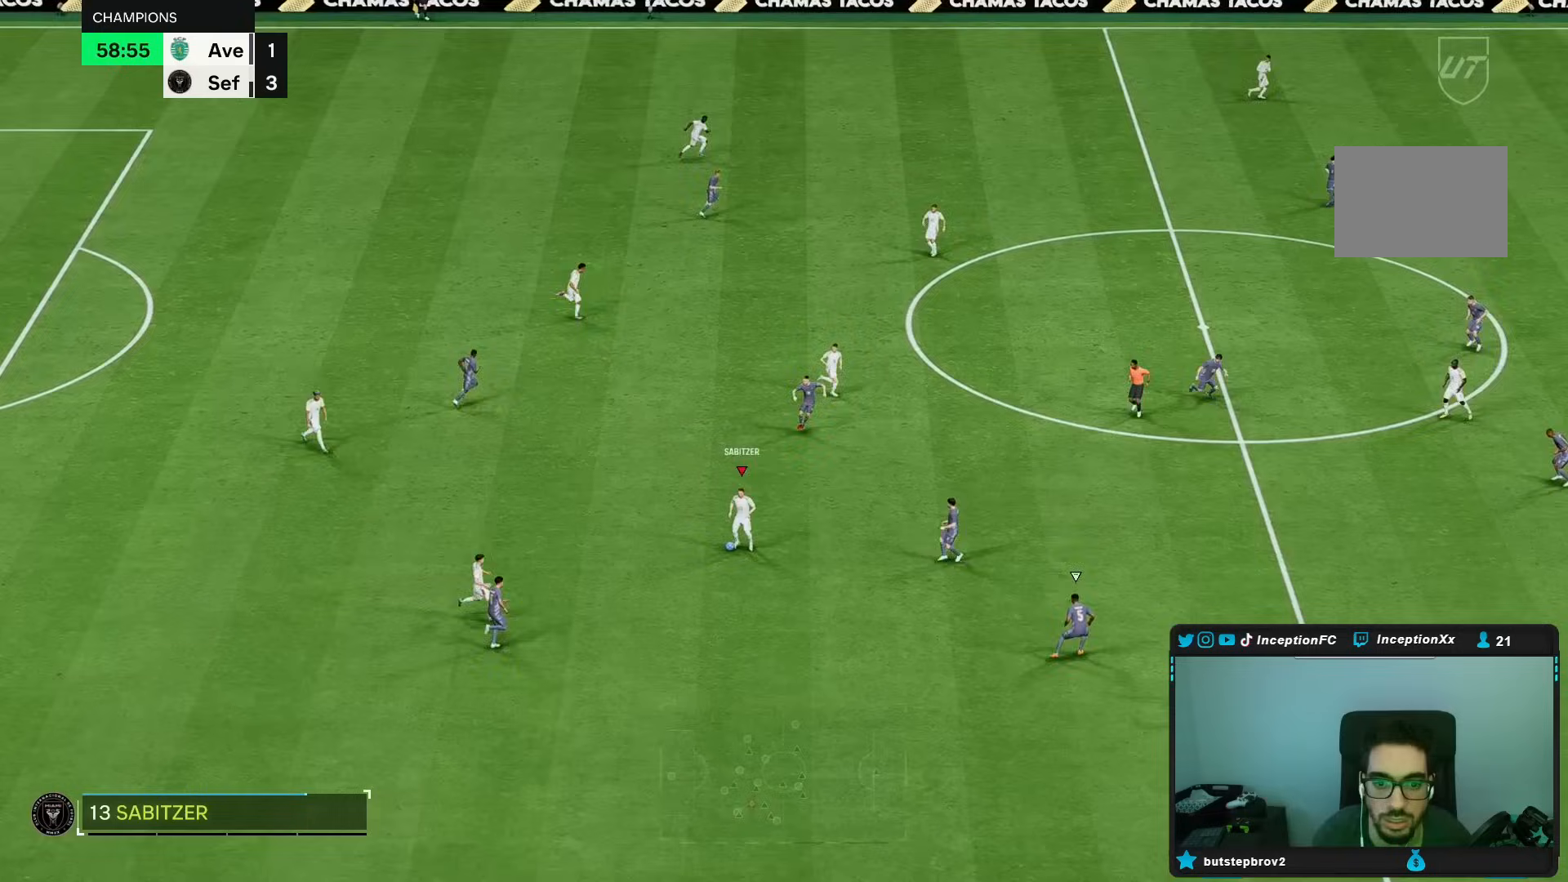
{"buttons": [], "left_stick": "up-left", "right_stick": "center", "events": [[233, "left_stick", "up-left"]]}
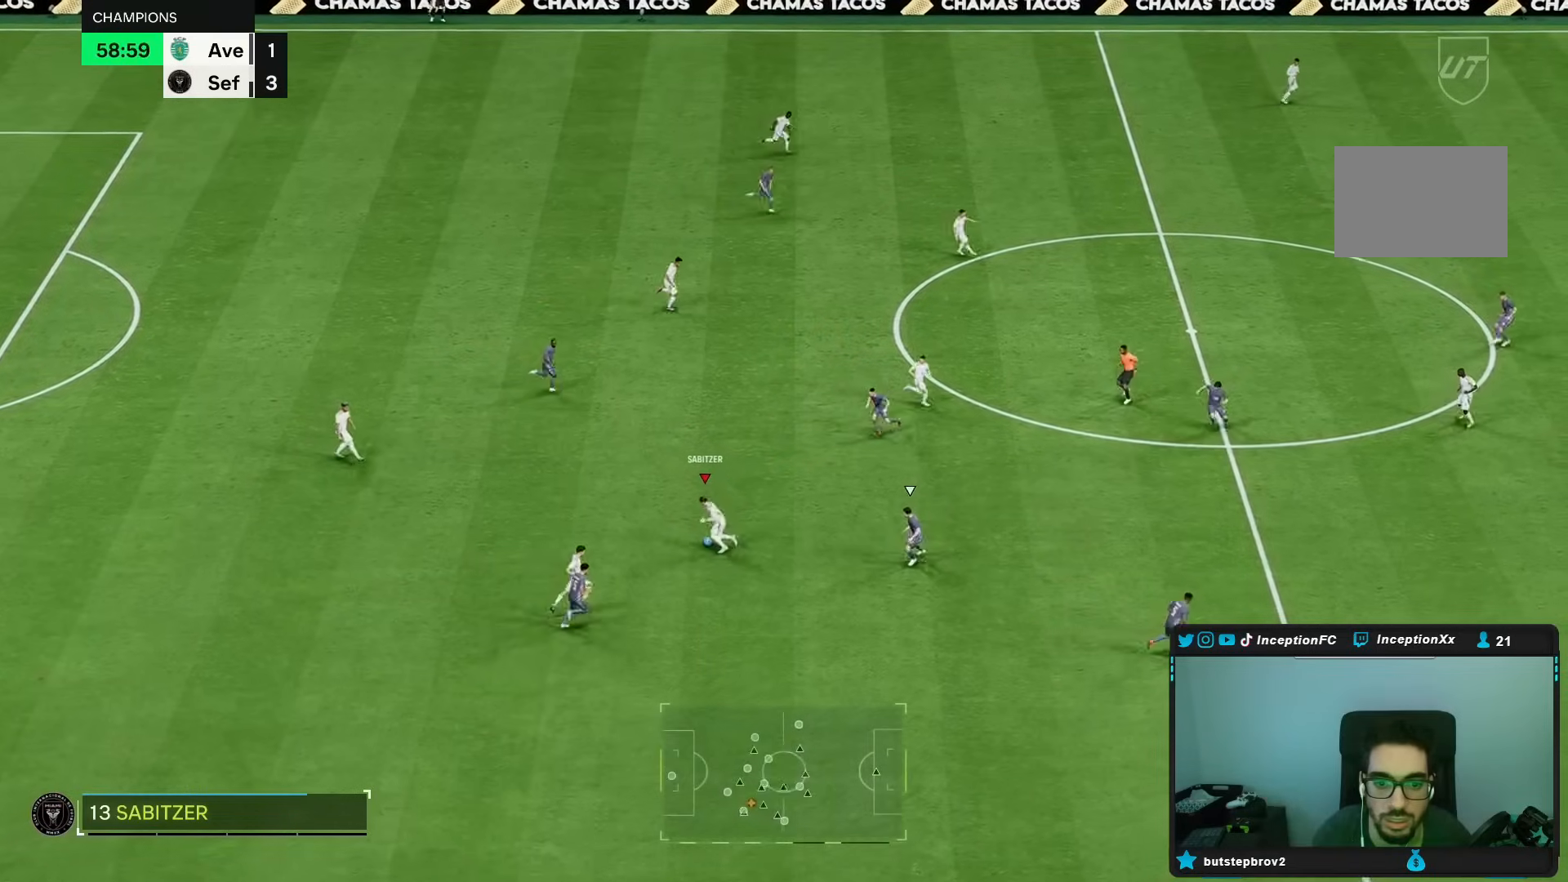
{"buttons": [], "left_stick": "down", "right_stick": "center", "events": [[67, "left_stick", "center"], [150, "left_stick", "down"]]}
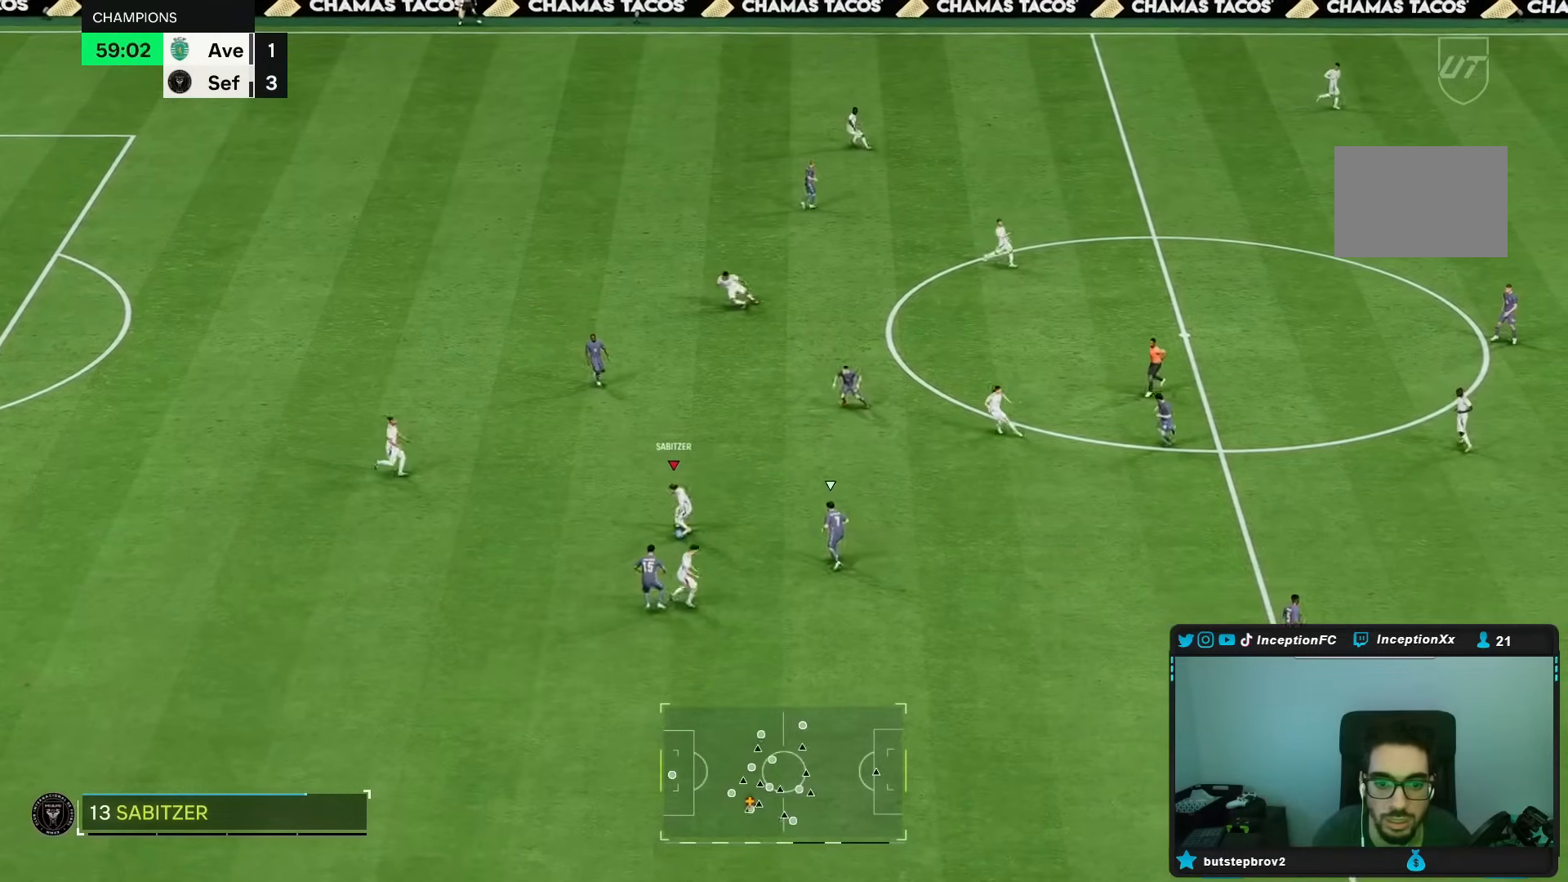
{"buttons": [], "left_stick": "right", "right_stick": "center", "events": [[133, "L1", "down"], [133, "Y", "down"], [133, "left_stick", "down-right"], [367, "Y", "up"], [367, "left_stick", "right"], [400, "L1", "up"]]}
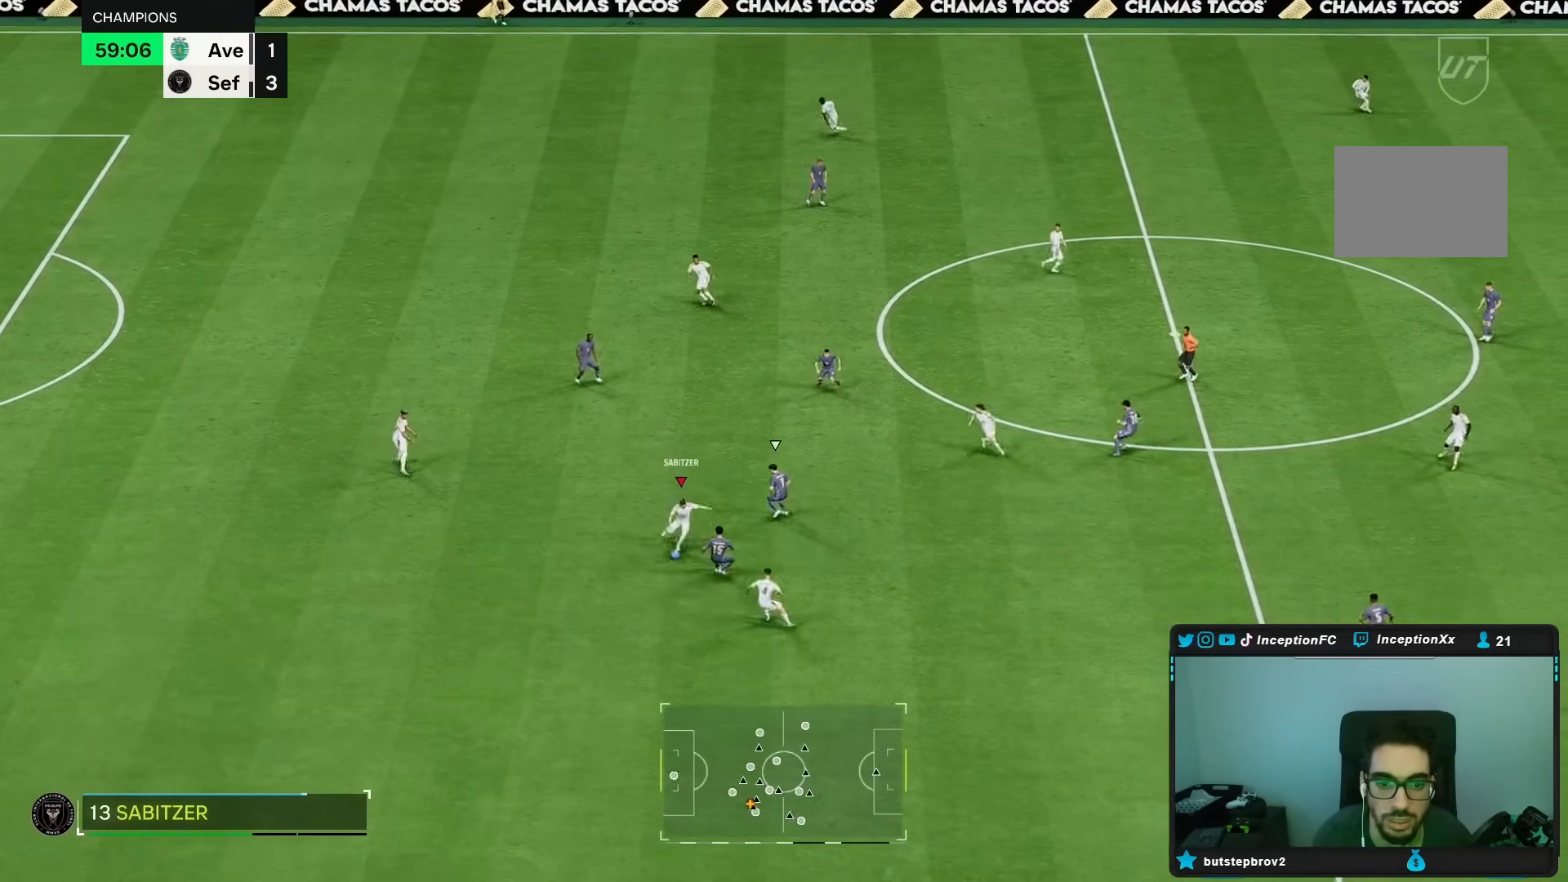
{"buttons": [], "left_stick": "center", "right_stick": "center", "events": [[400, "left_stick", "center"]]}
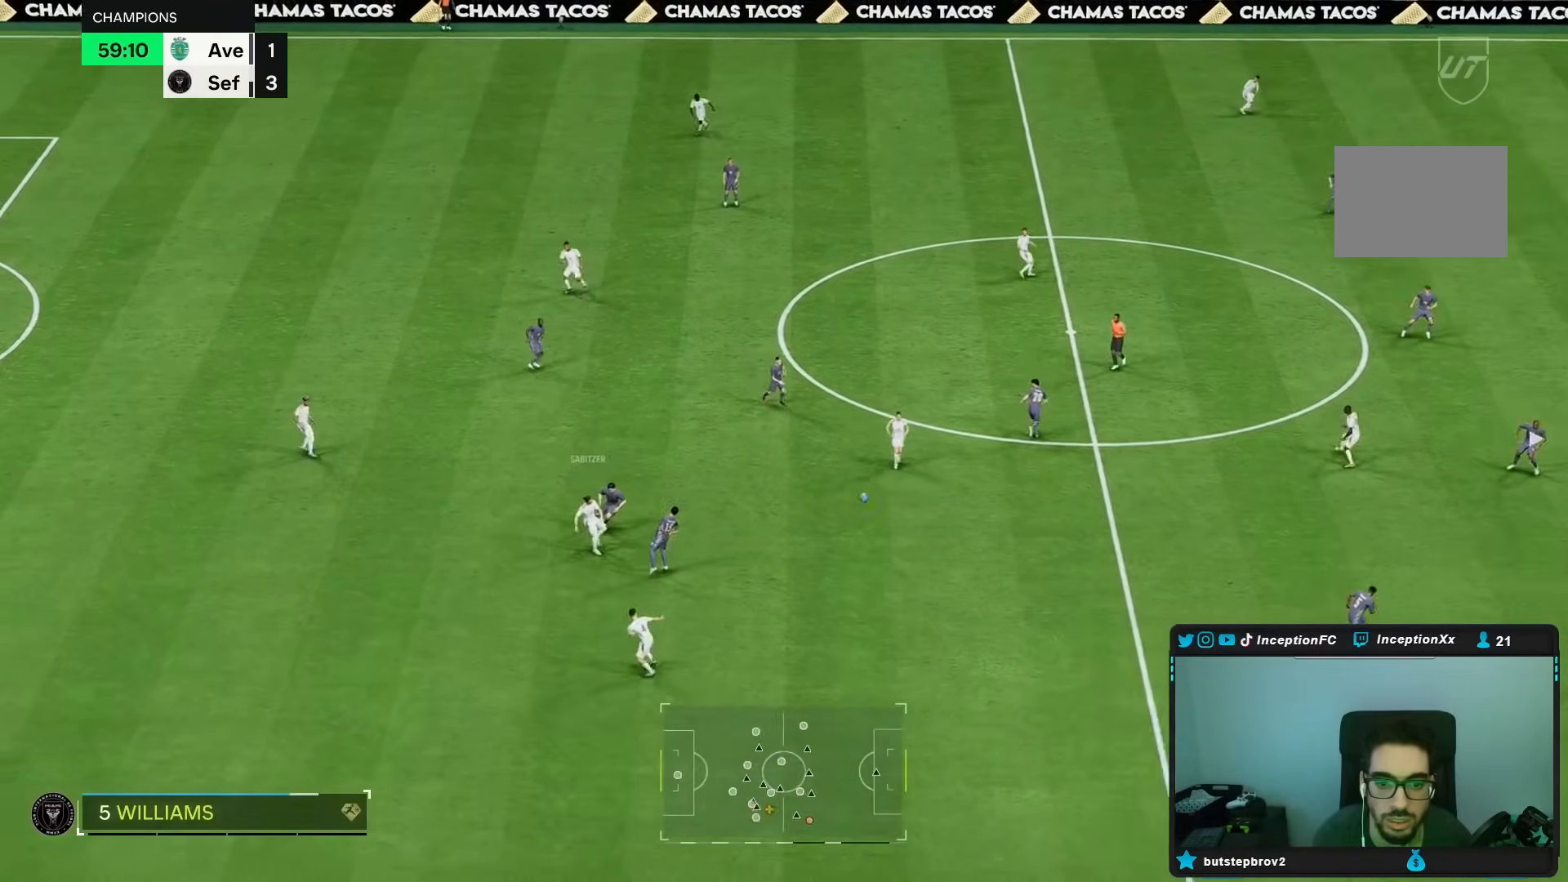
{"buttons": [], "left_stick": "right", "right_stick": "center", "events": [[200, "left_stick", "right"]]}
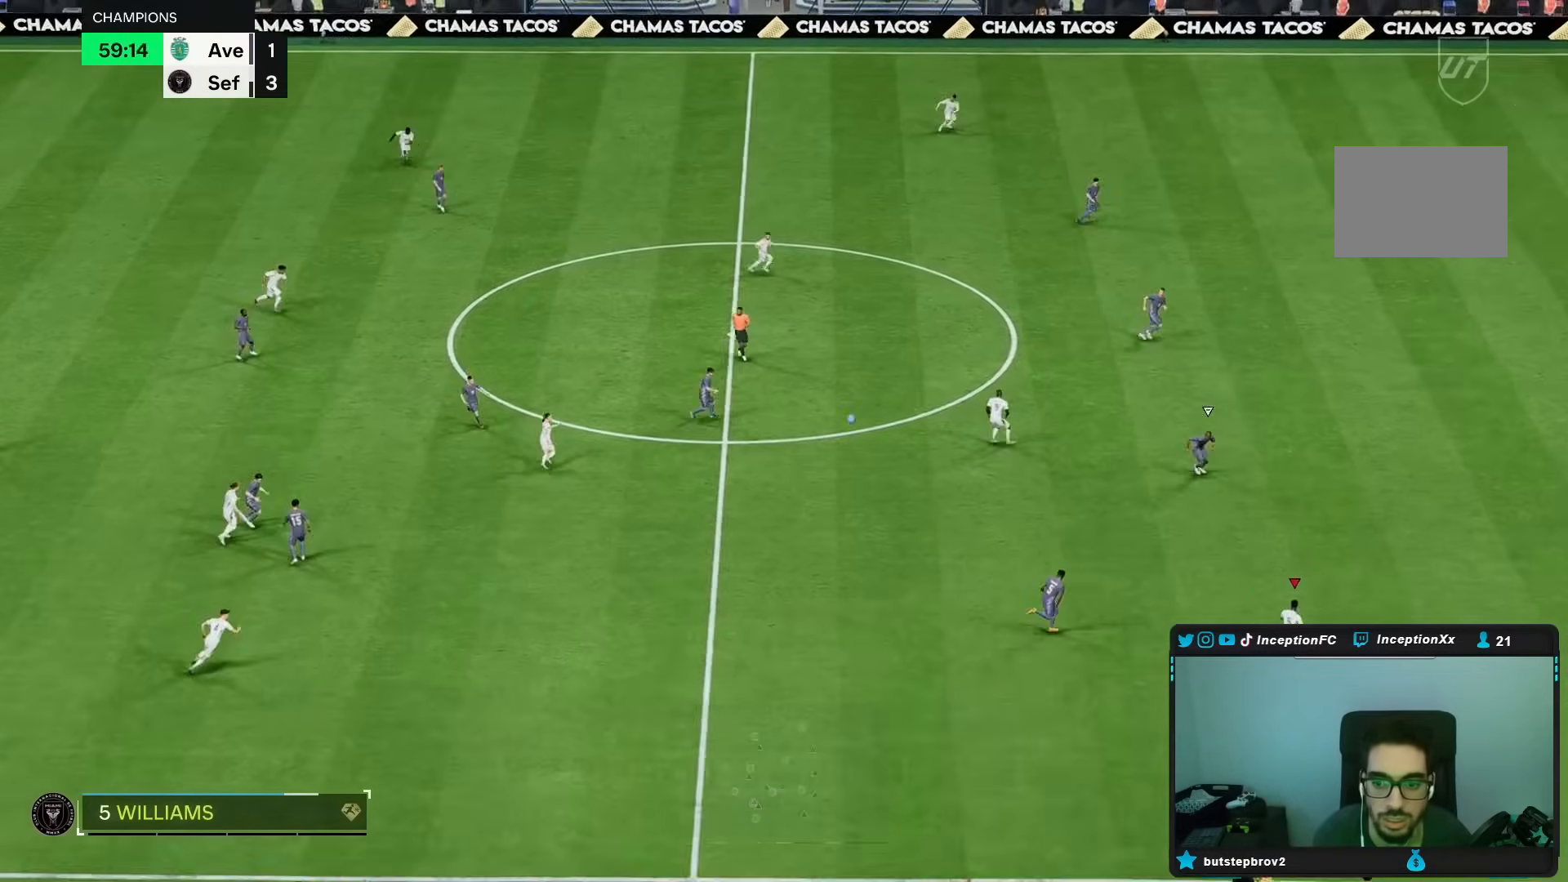
{"buttons": [], "left_stick": "right", "right_stick": "center", "events": []}
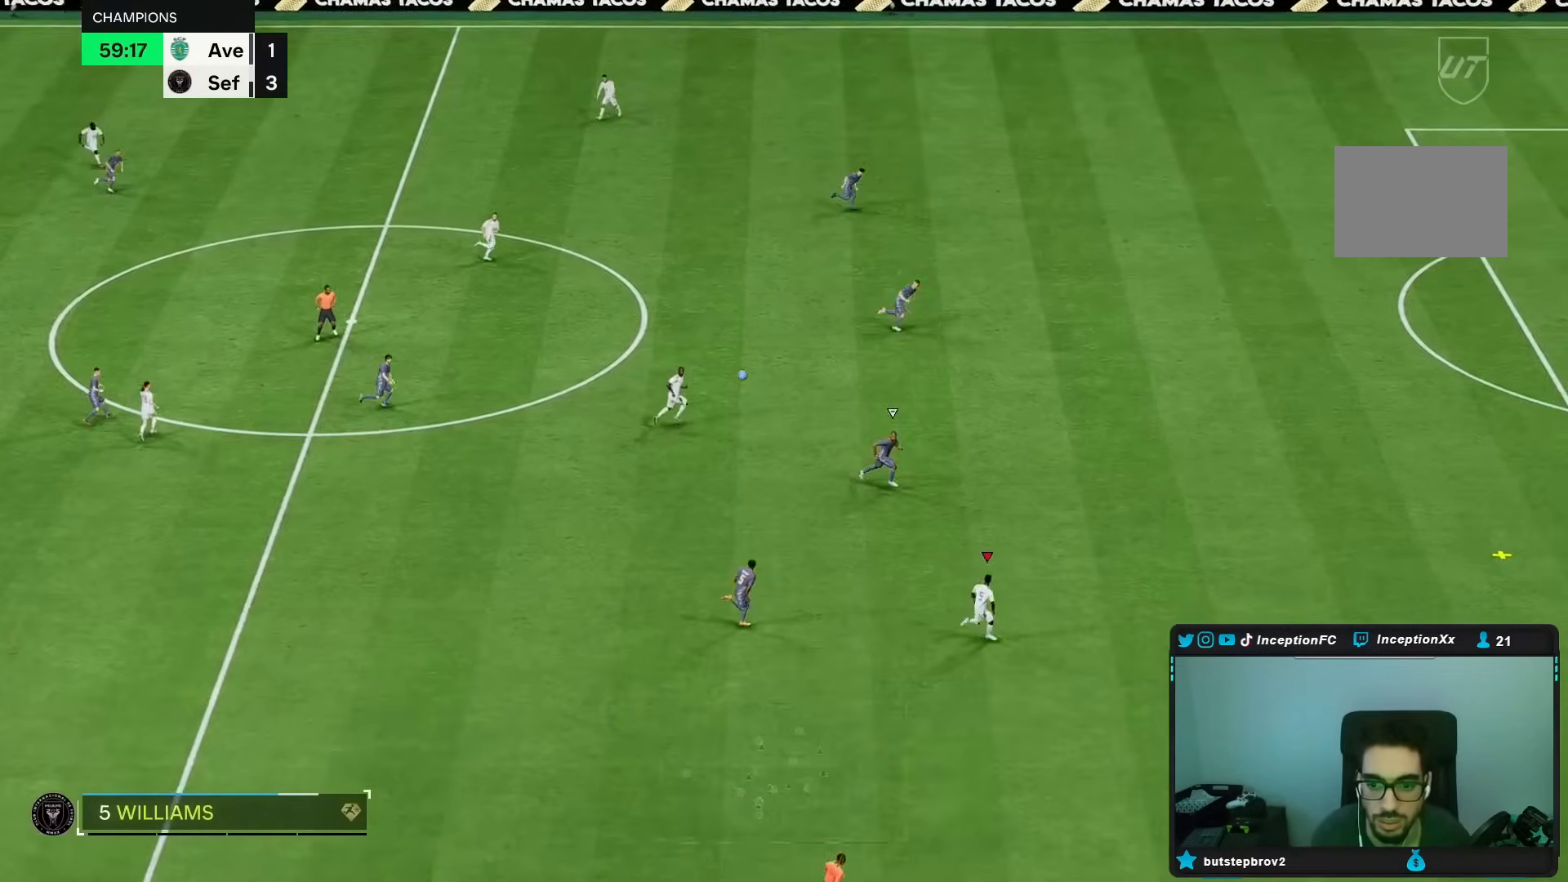
{"buttons": [], "left_stick": "right", "right_stick": "center", "events": []}
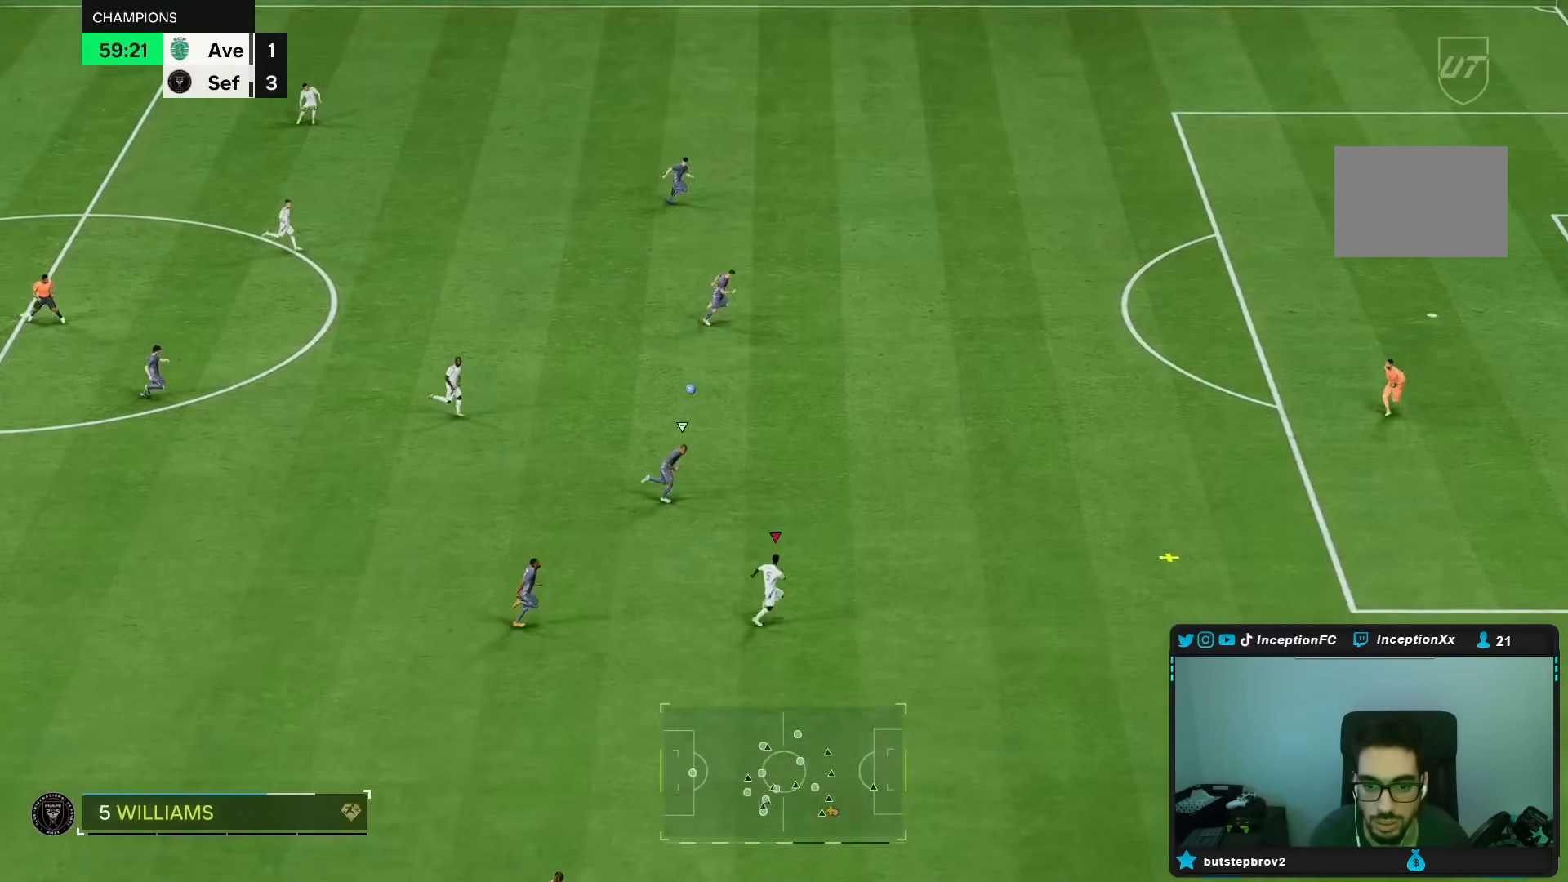
{"buttons": [], "left_stick": "right", "right_stick": "center", "events": []}
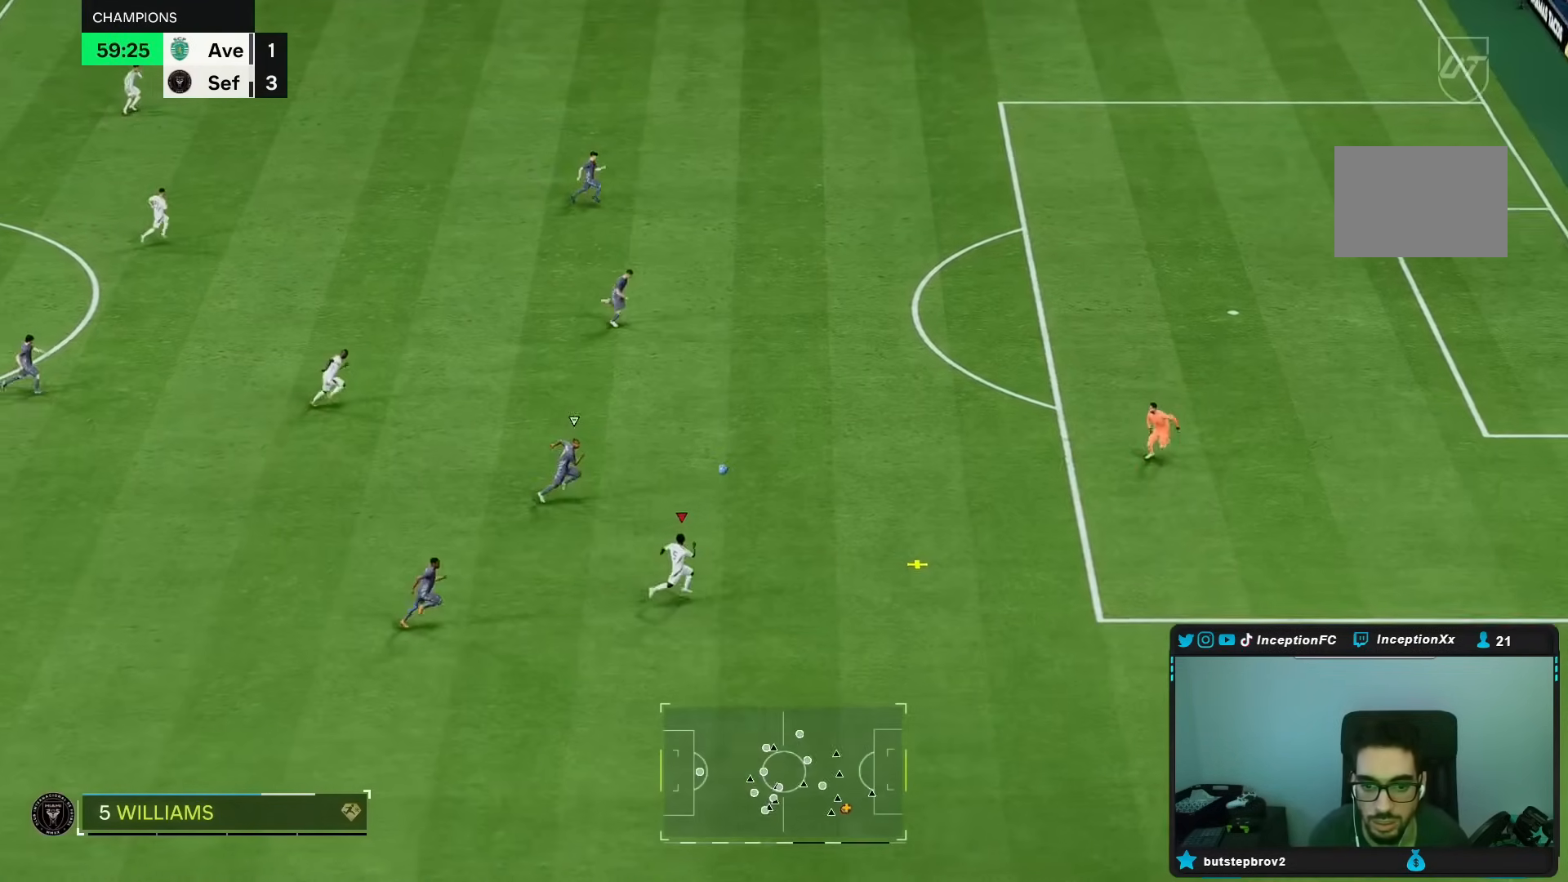
{"buttons": [], "left_stick": "right", "right_stick": "center", "events": []}
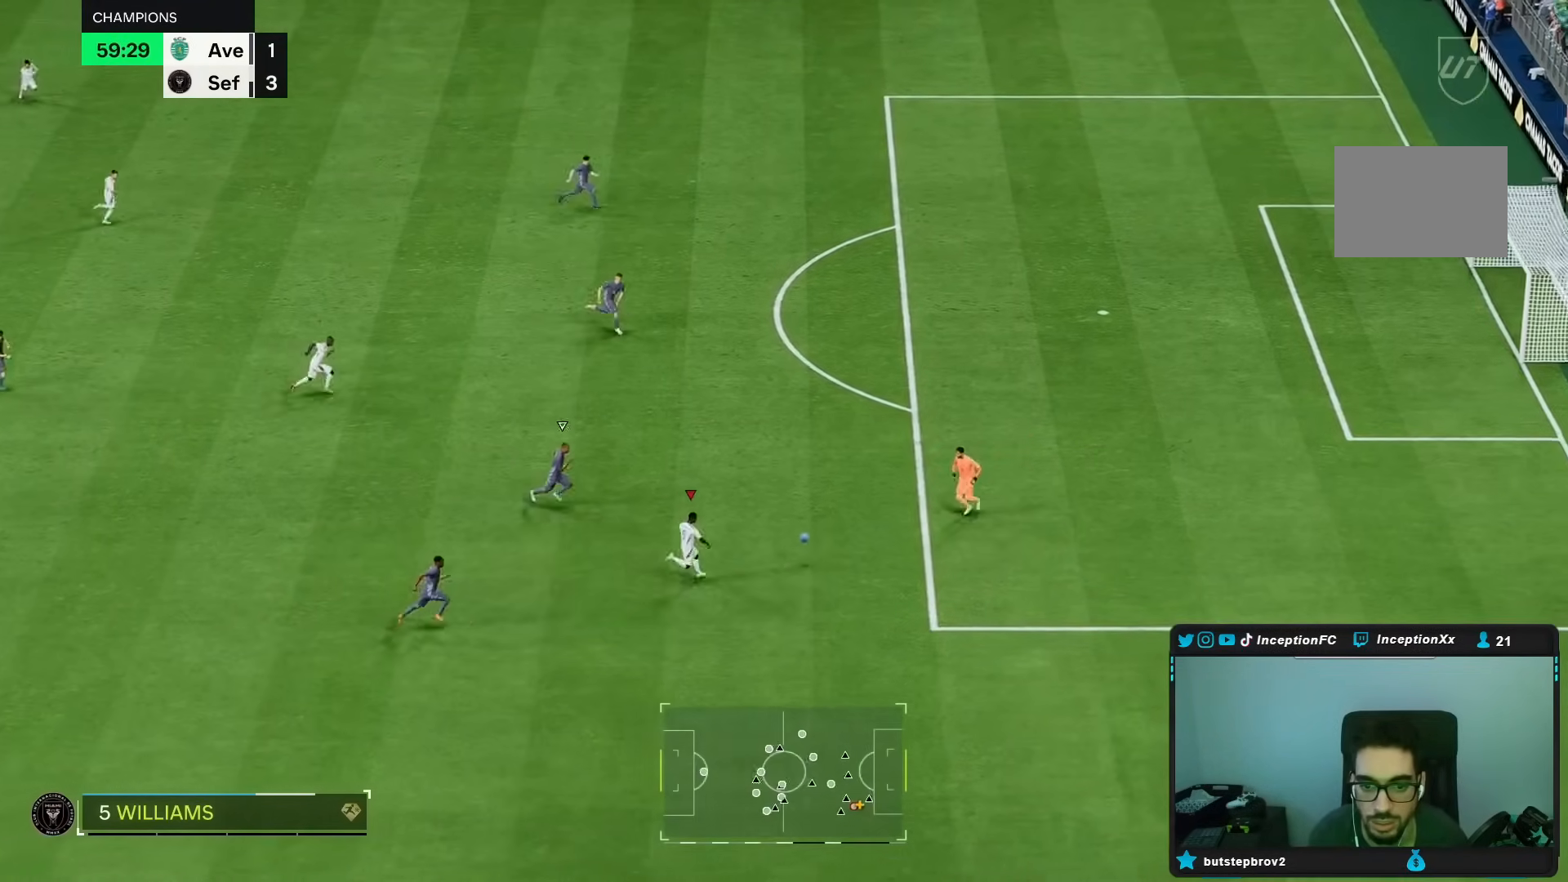
{"buttons": [], "left_stick": "center", "right_stick": "center", "events": [[150, "B", "down"], [233, "B", "up"], [233, "left_stick", "center"]]}
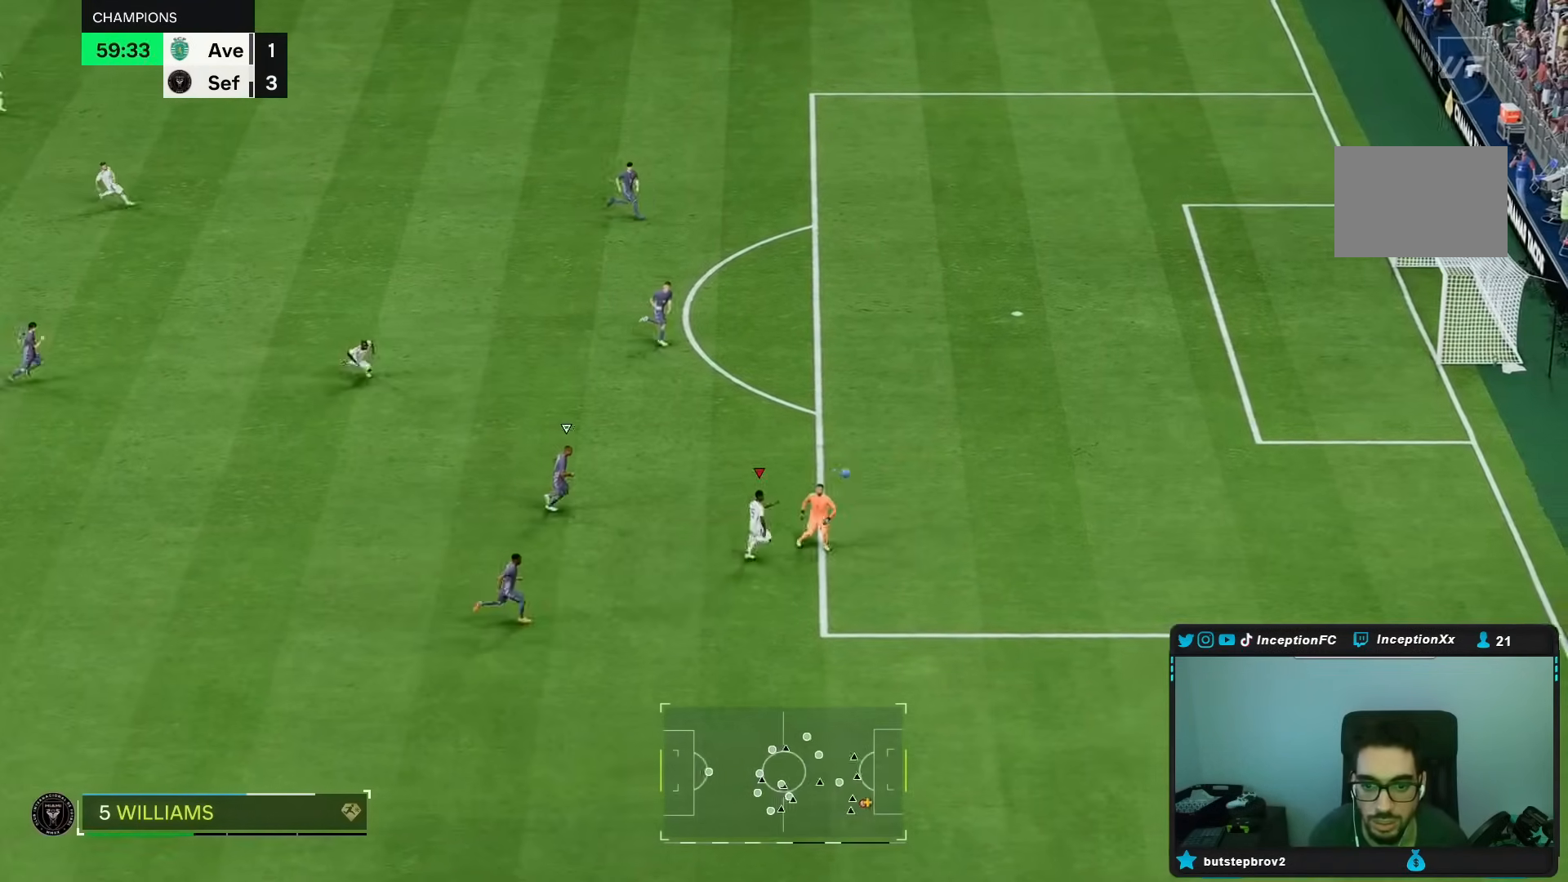
{"buttons": [], "left_stick": "up-right", "right_stick": "center", "events": [[417, "left_stick", "up-right"]]}
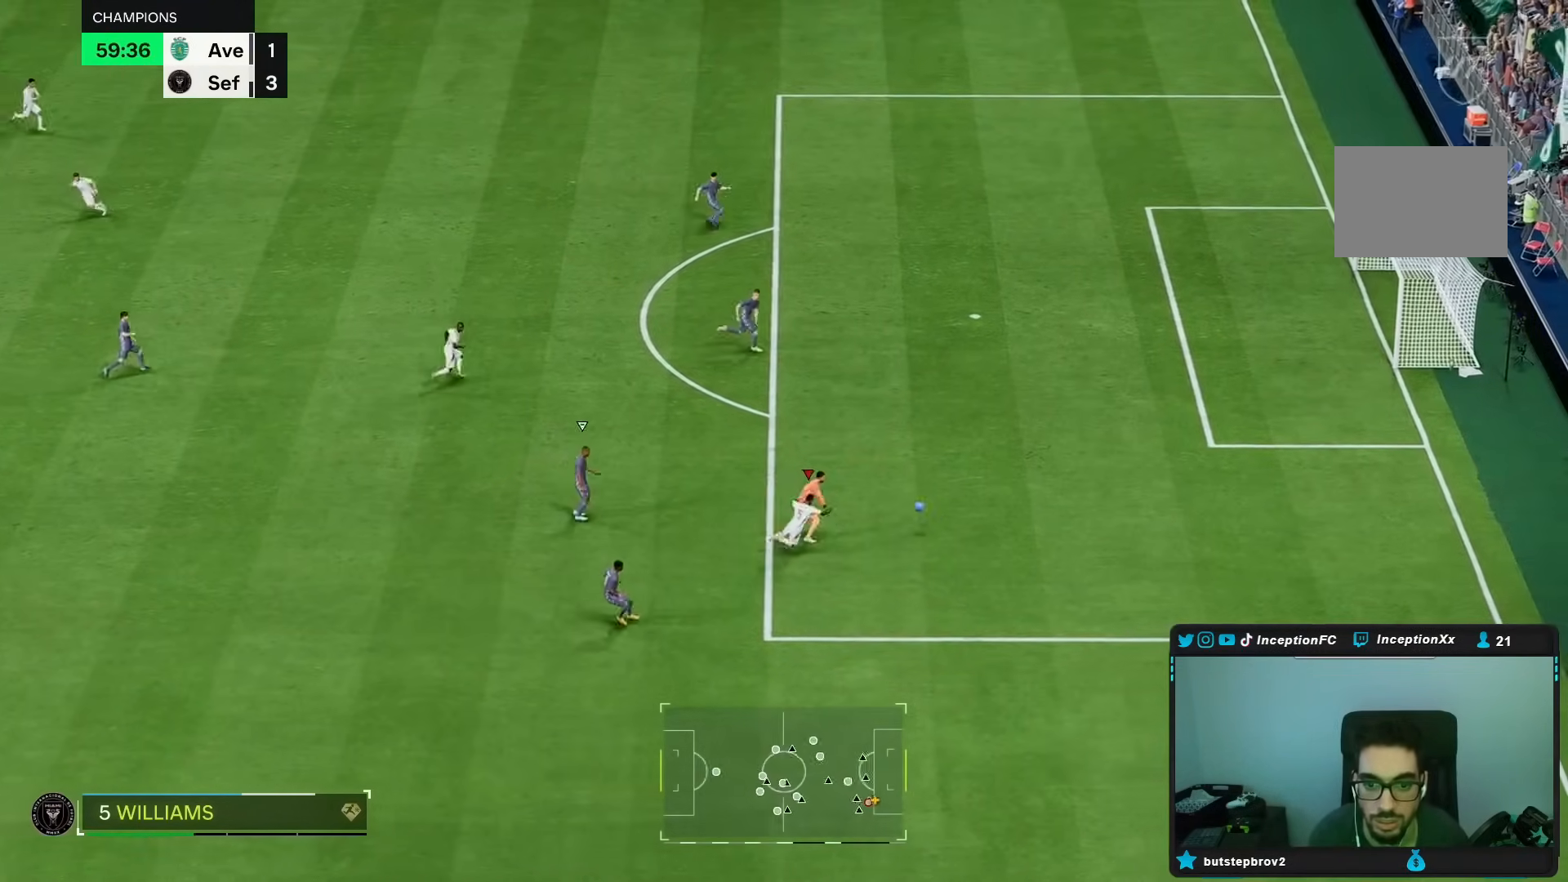
{"buttons": [], "left_stick": "right", "right_stick": "center", "events": [[133, "left_stick", "right"]]}
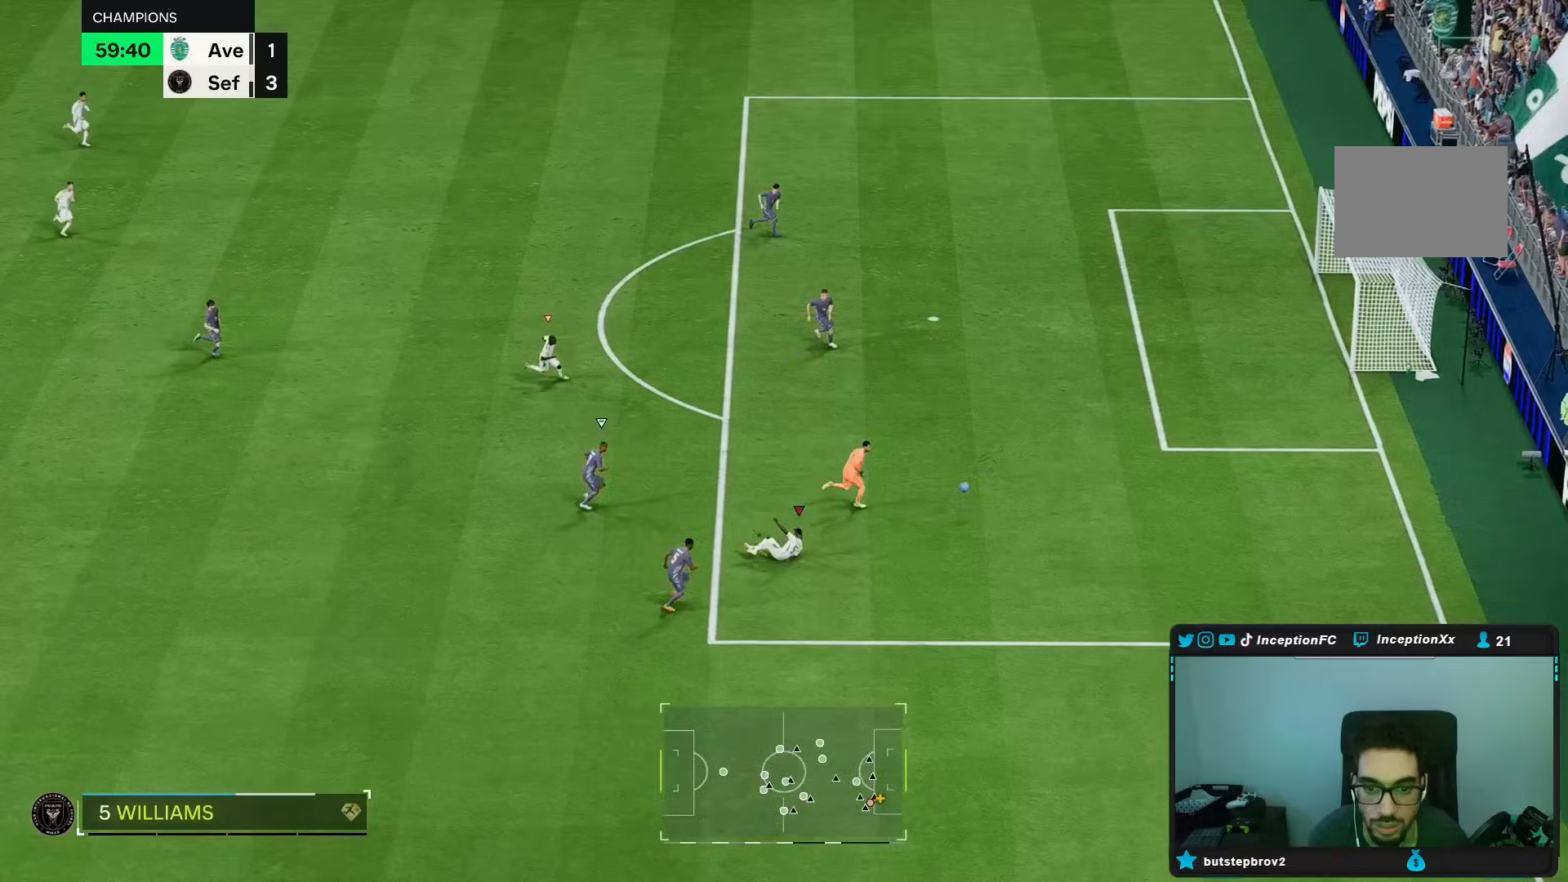
{"buttons": [], "left_stick": "center", "right_stick": "center", "events": [[217, "right_stick", "down"], [300, "right_stick", "center"], [333, "left_stick", "center"]]}